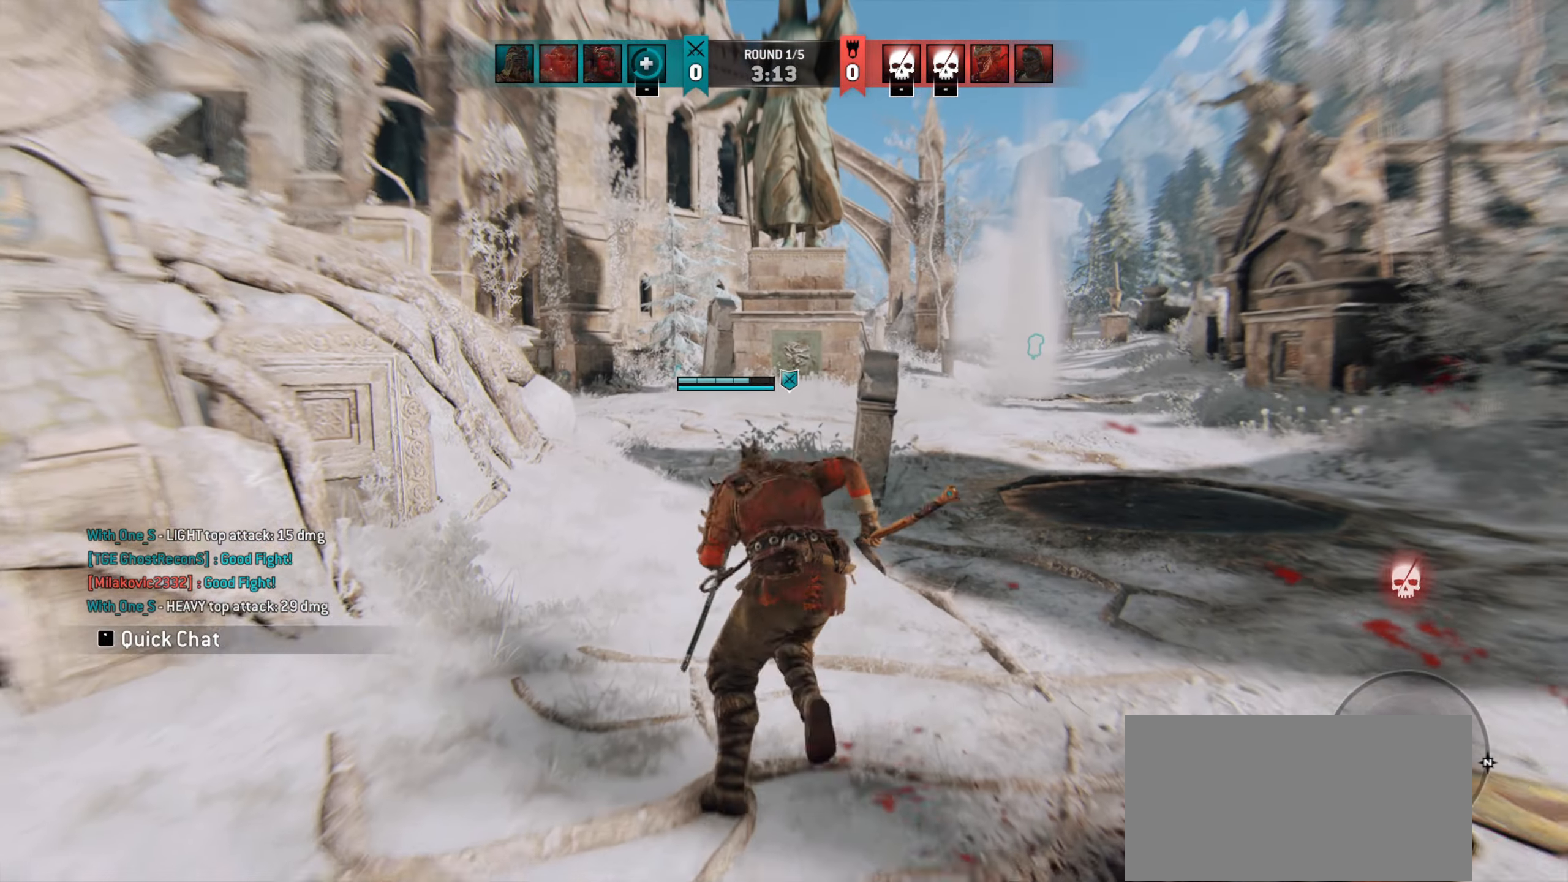
Gameplay with keyboard and mouse; each line is a JSON object with the keys and mouse buttons held at the frame after it. "events" lists presses ("down") and releases ("up") of "a", "ctrl", "d", "e", "q", "s", "shift", "space", "w", "mouse_left", "mouse_wheel", "mouse_right", "mouse_mb4" and "mouse_mb5" between this image and that frame as [ms after this image, input, new state], when the widget could be followed in between. "mouse_left", "mouse_wheel", "mouse_right", "mouse_mb4", "mouse_mb5" = the "left", "wheel", "right", "mb4", "mb5" buttons of the "mouse" list. No other keys are recorded. "wheel" means that the mouse wheel is clicked or scrolled. Mouse movement is not recorded.
{"keys": ["w"], "mouse": [], "events": []}
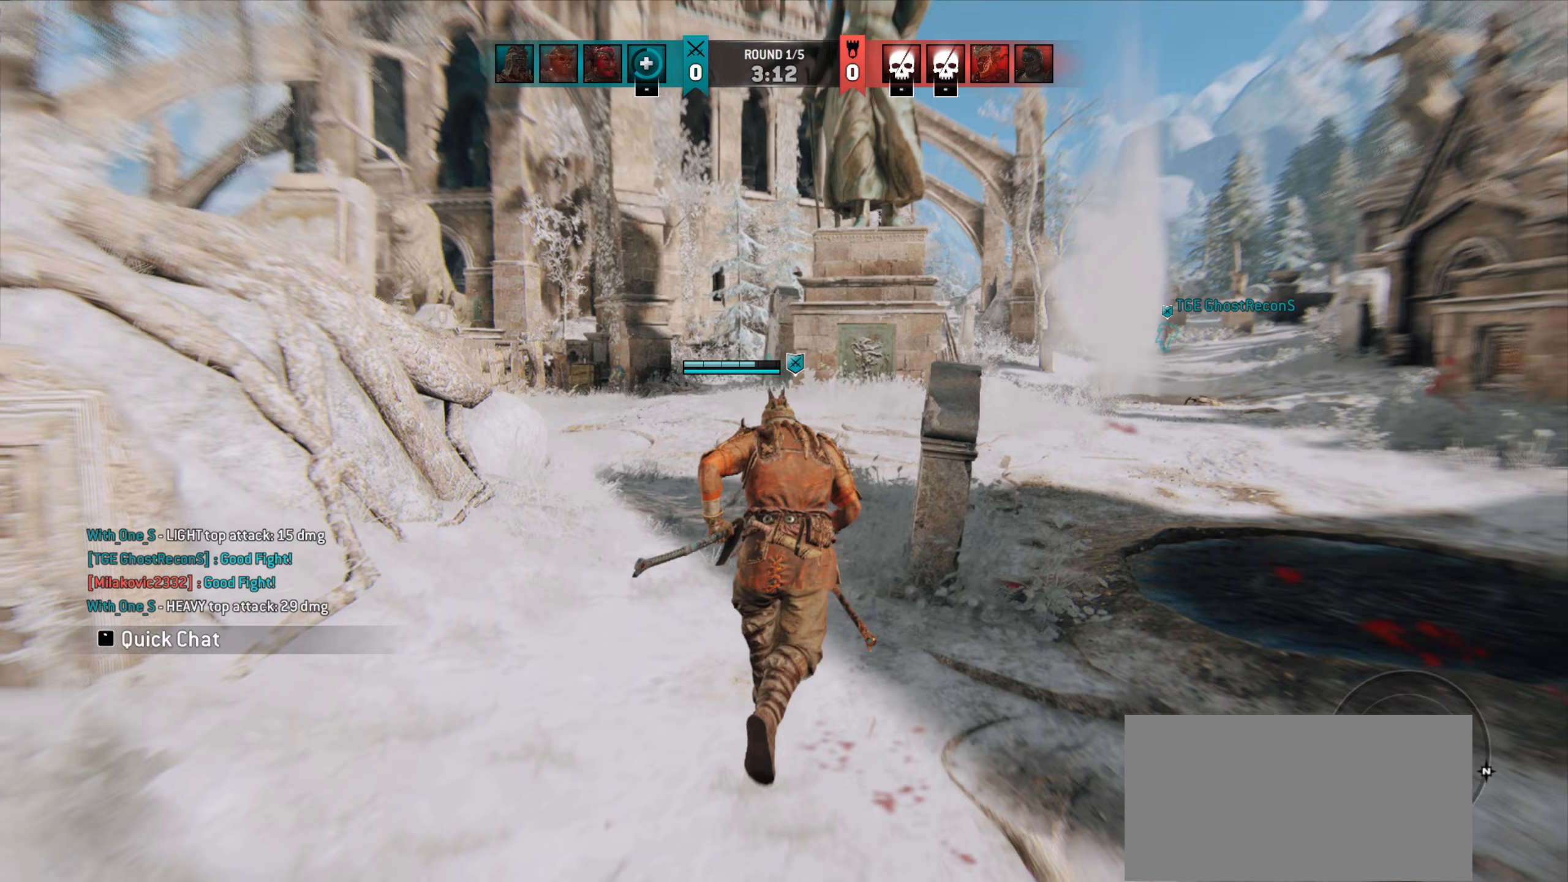
{"keys": ["w"], "mouse": [], "events": []}
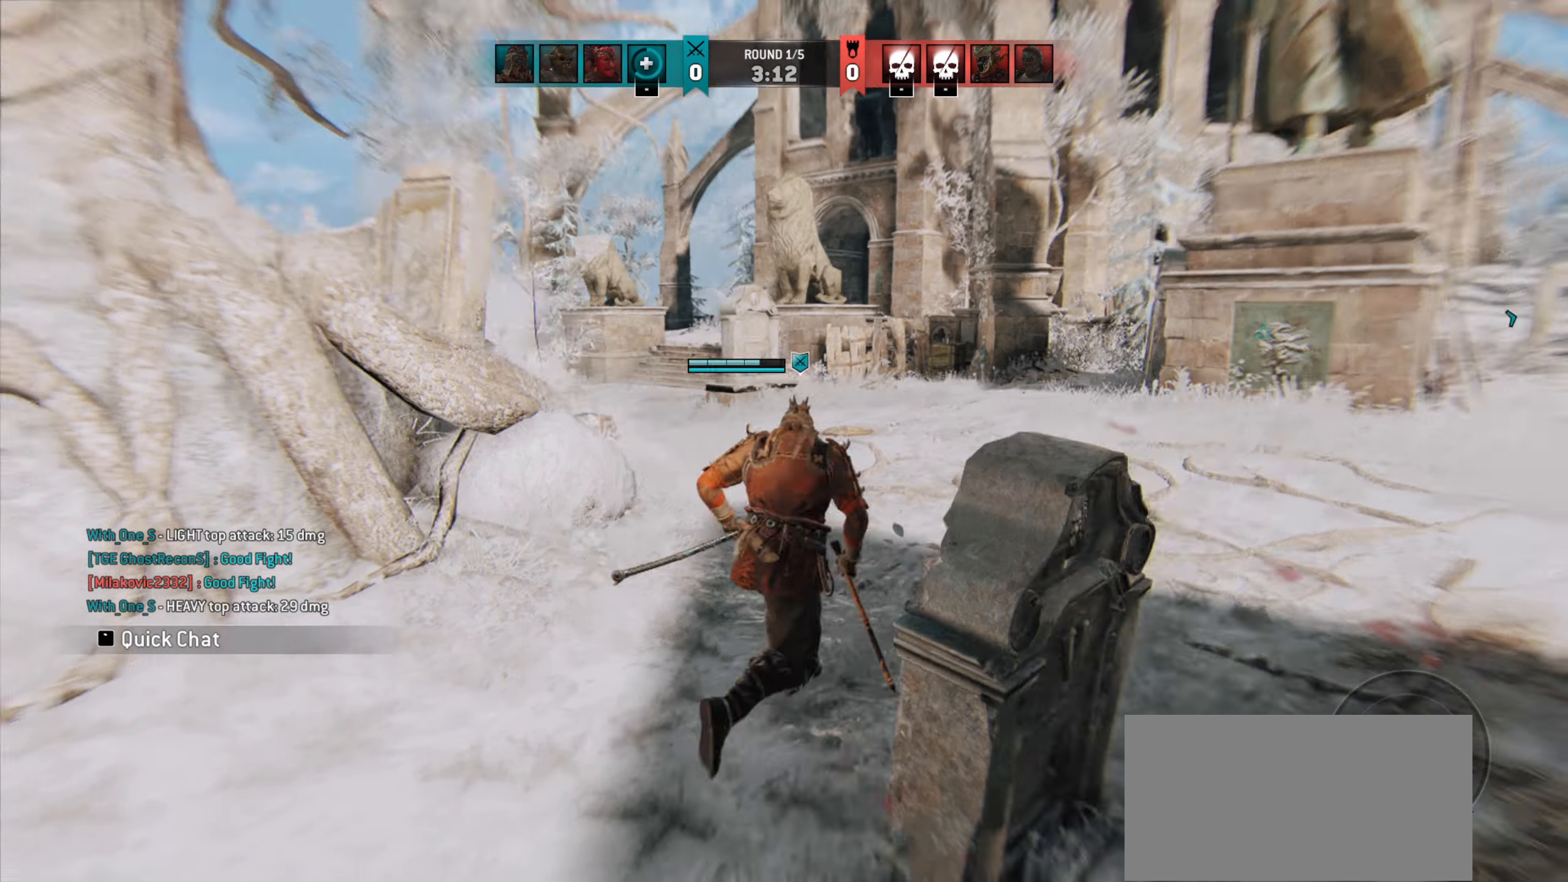
{"keys": ["w"], "mouse": [], "events": []}
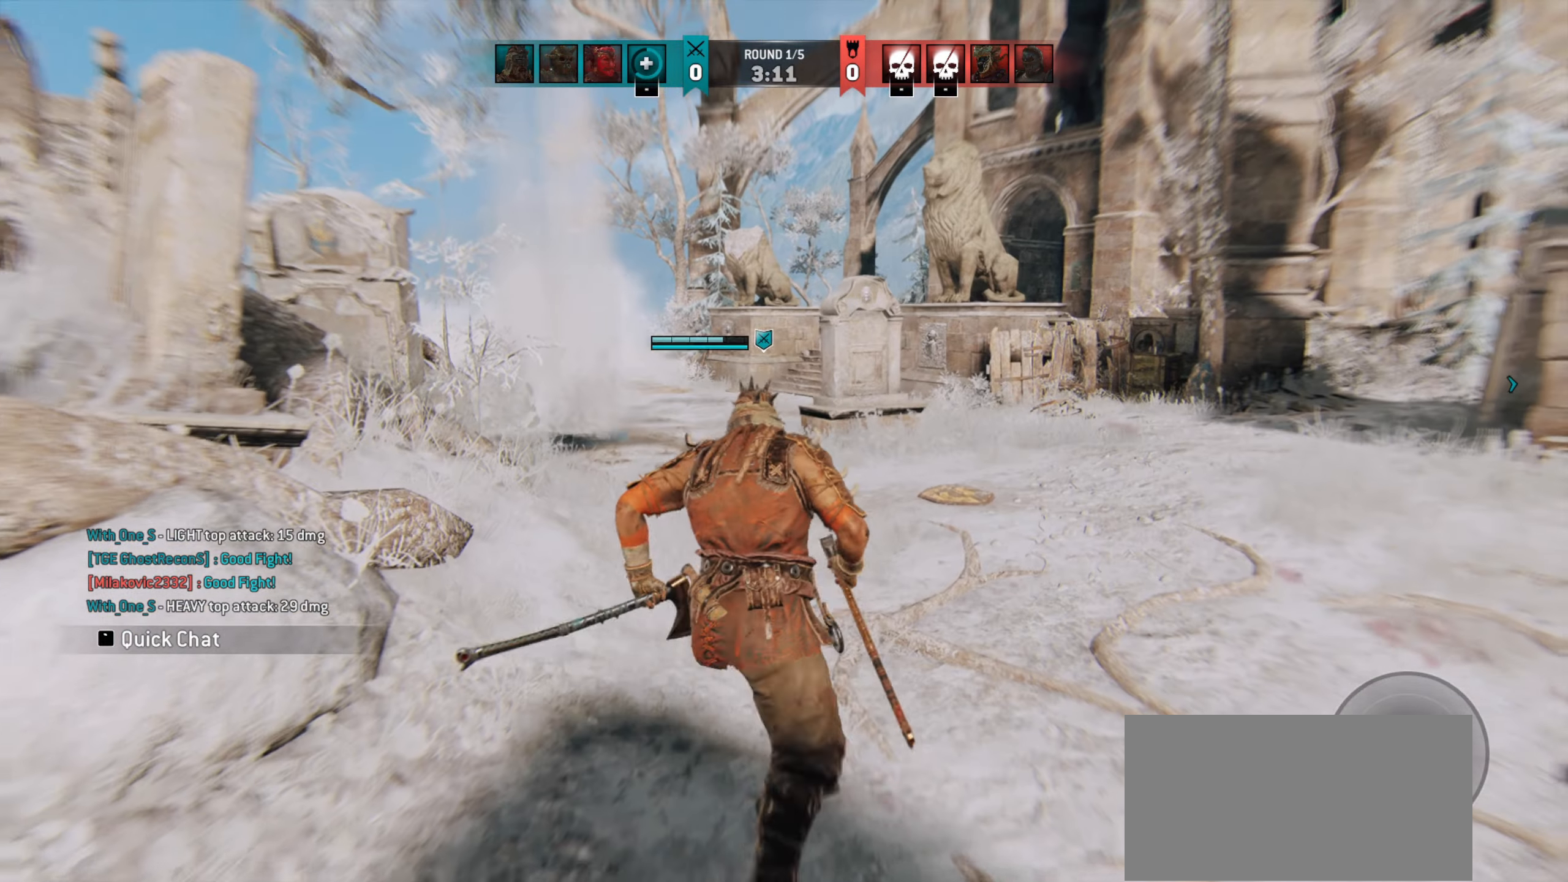
{"keys": ["w"], "mouse": [], "events": []}
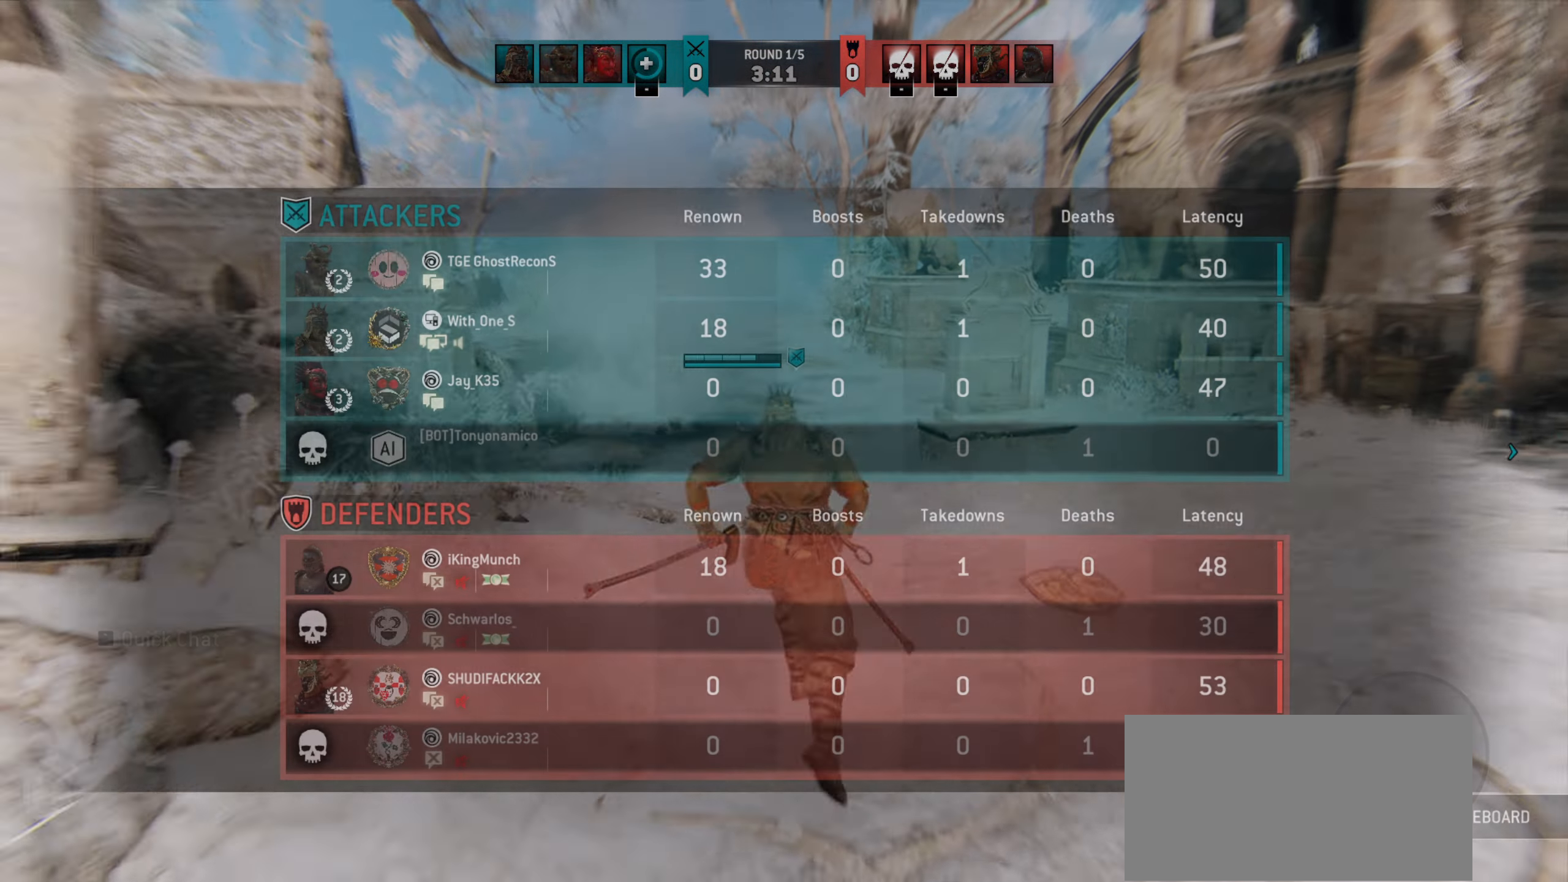
{"keys": ["d", "w"], "mouse": [], "events": [[100, "d", "down"]]}
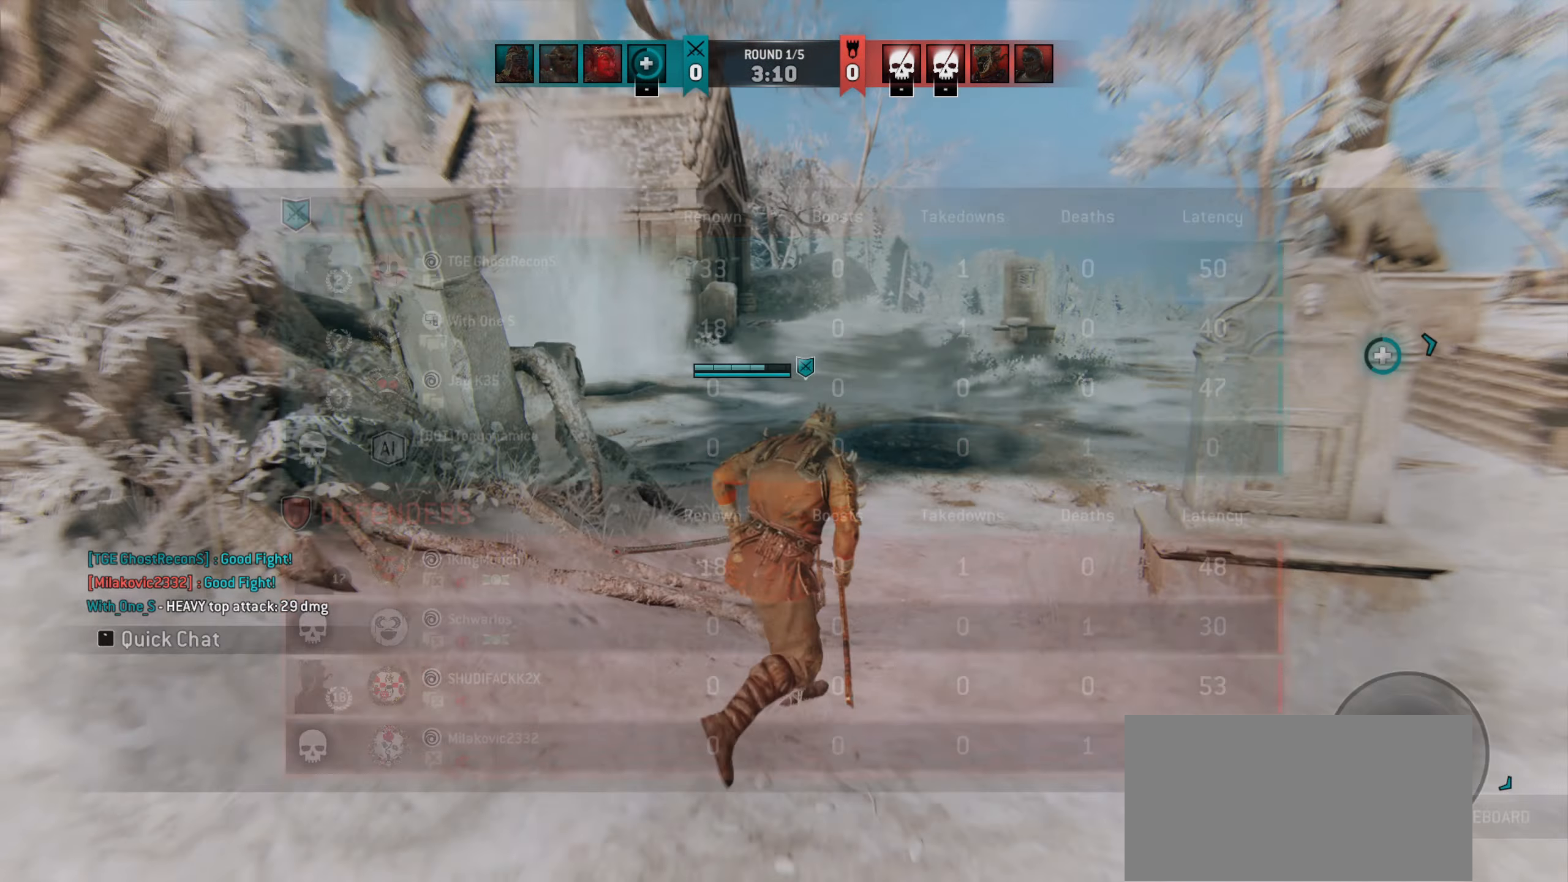
{"keys": ["w"], "mouse": [], "events": [[267, "d", "up"]]}
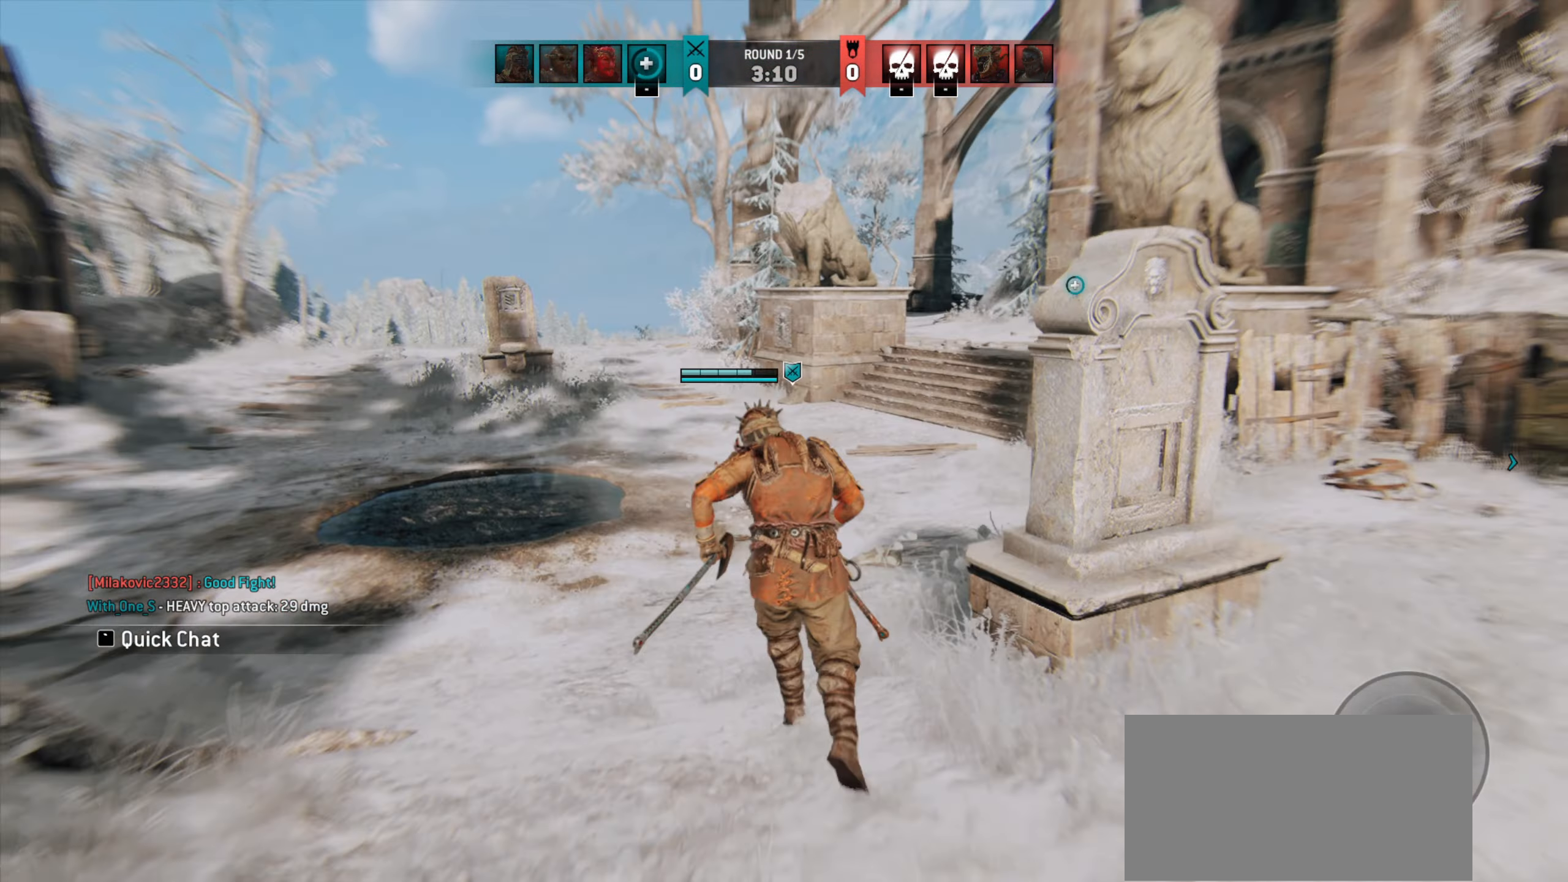
{"keys": ["d"], "mouse": [], "events": [[333, "d", "down"], [433, "w", "up"]]}
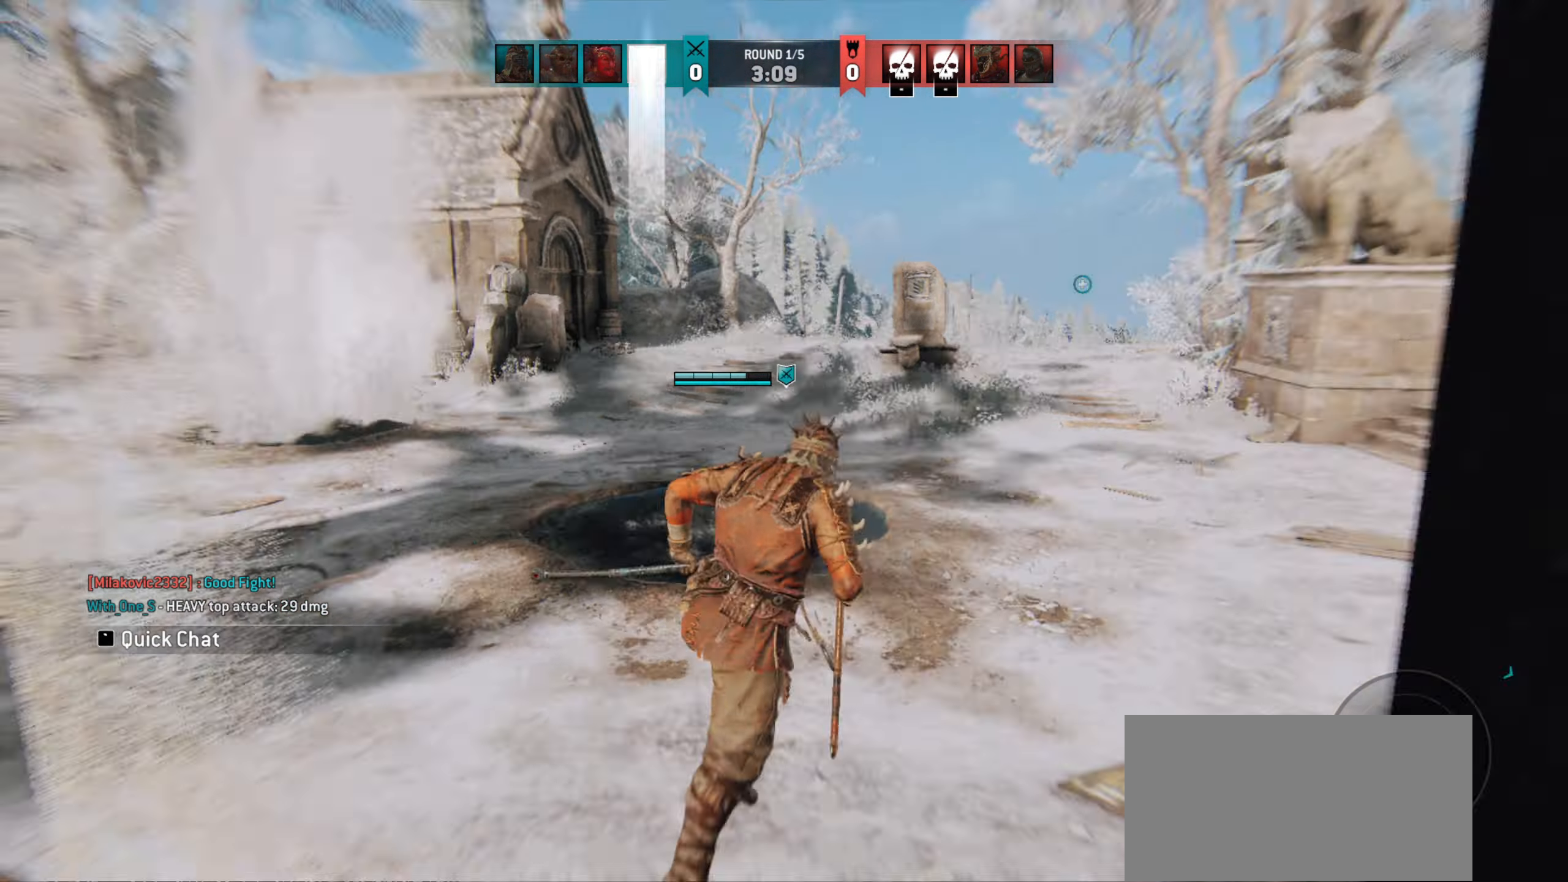
{"keys": ["d"], "mouse": [], "events": [[100, "s", "down"], [400, "s", "up"]]}
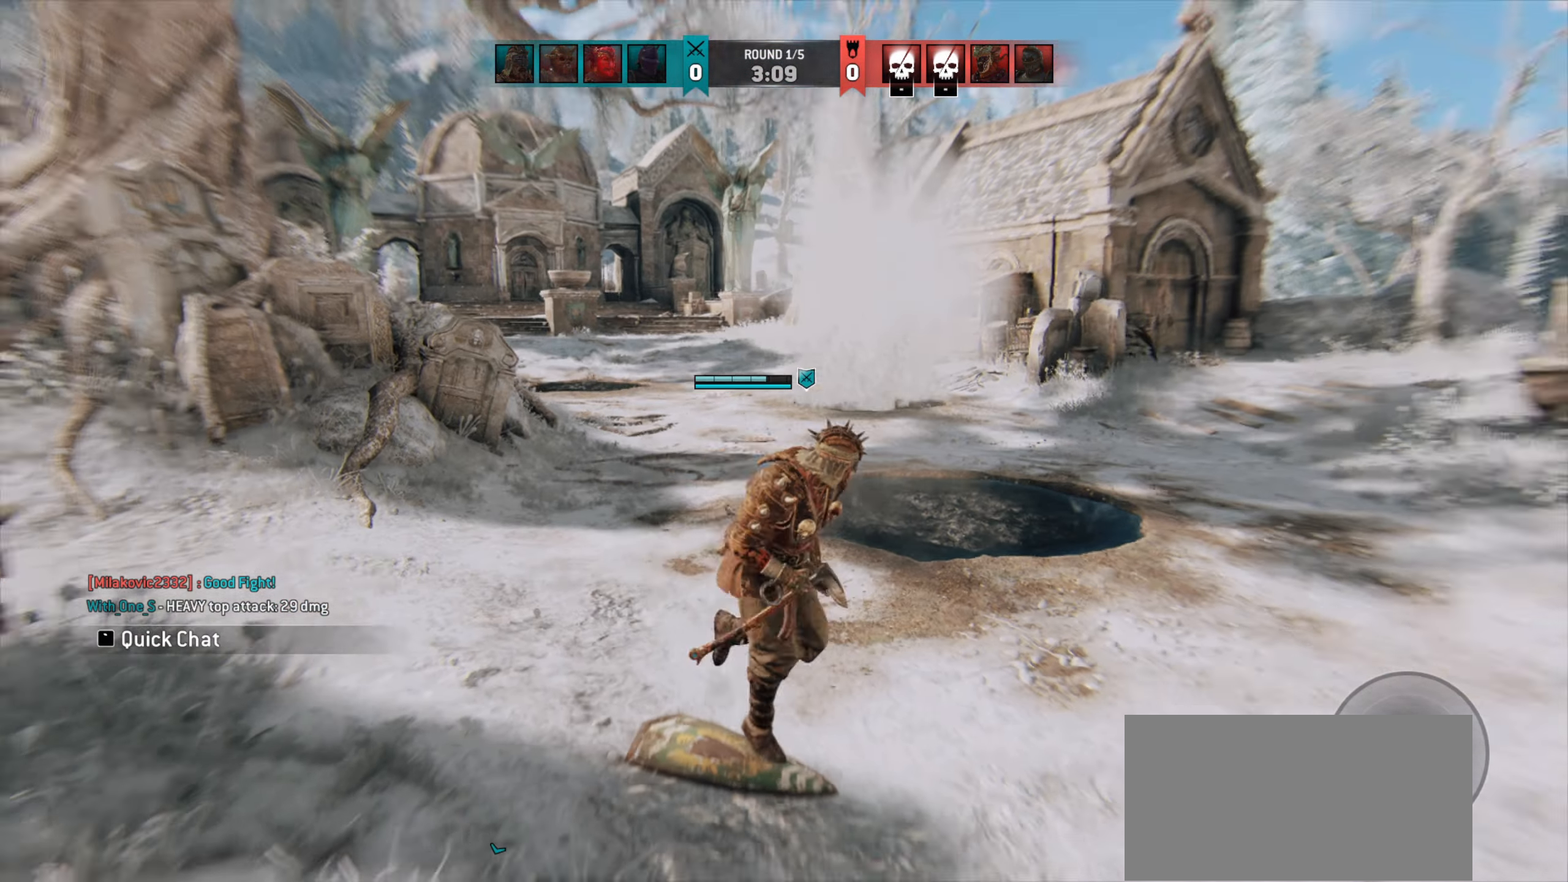
{"keys": ["w"], "mouse": [], "events": [[33, "w", "down"], [133, "d", "up"]]}
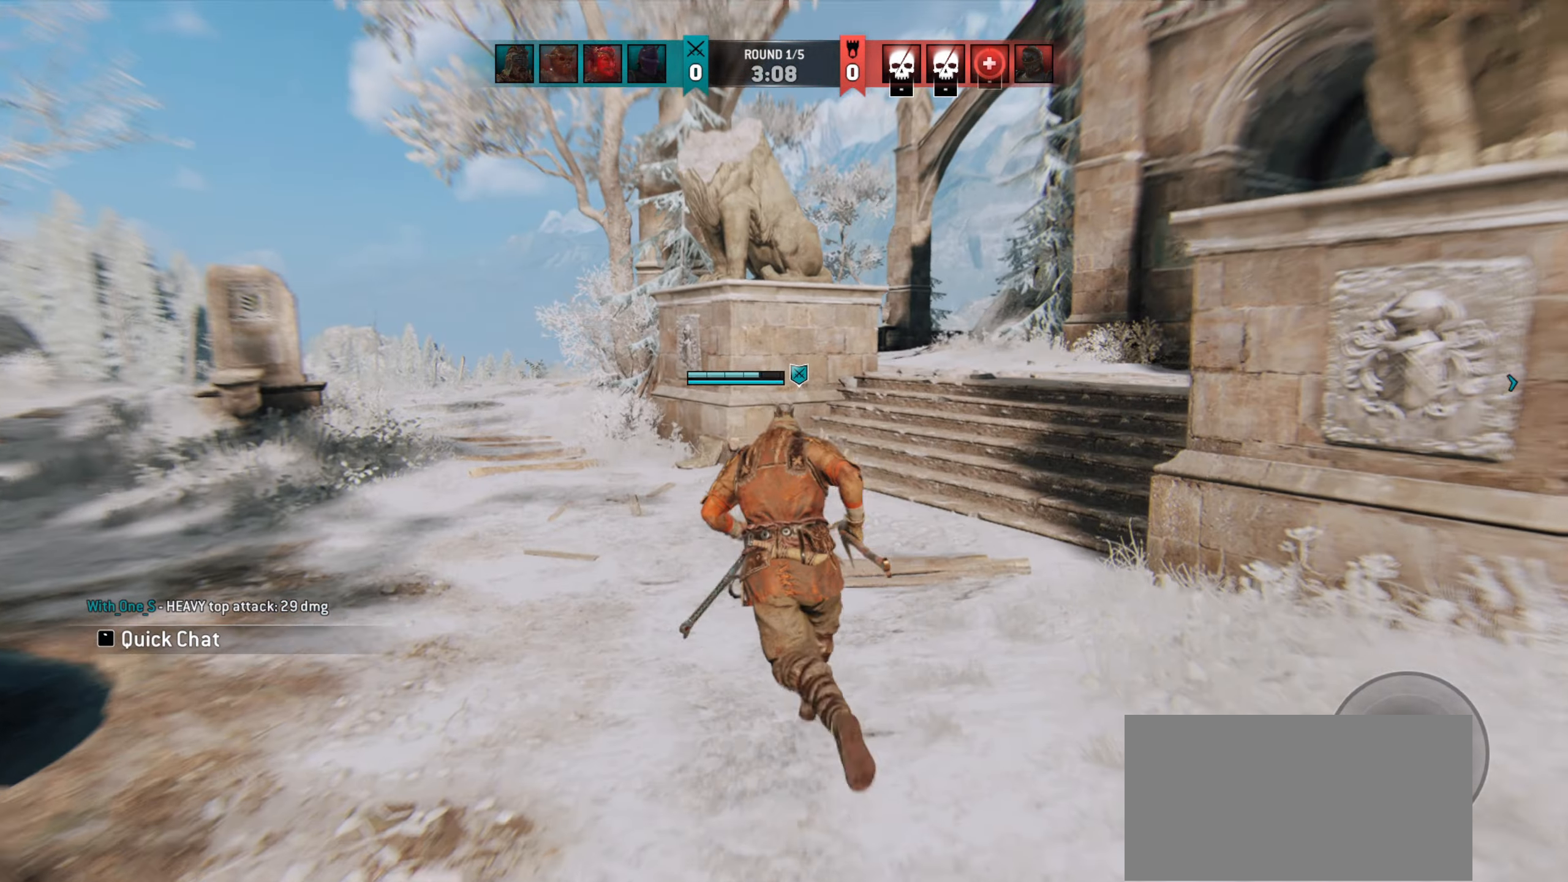
{"keys": ["w"], "mouse": [], "events": [[133, "a", "down"], [267, "a", "up"]]}
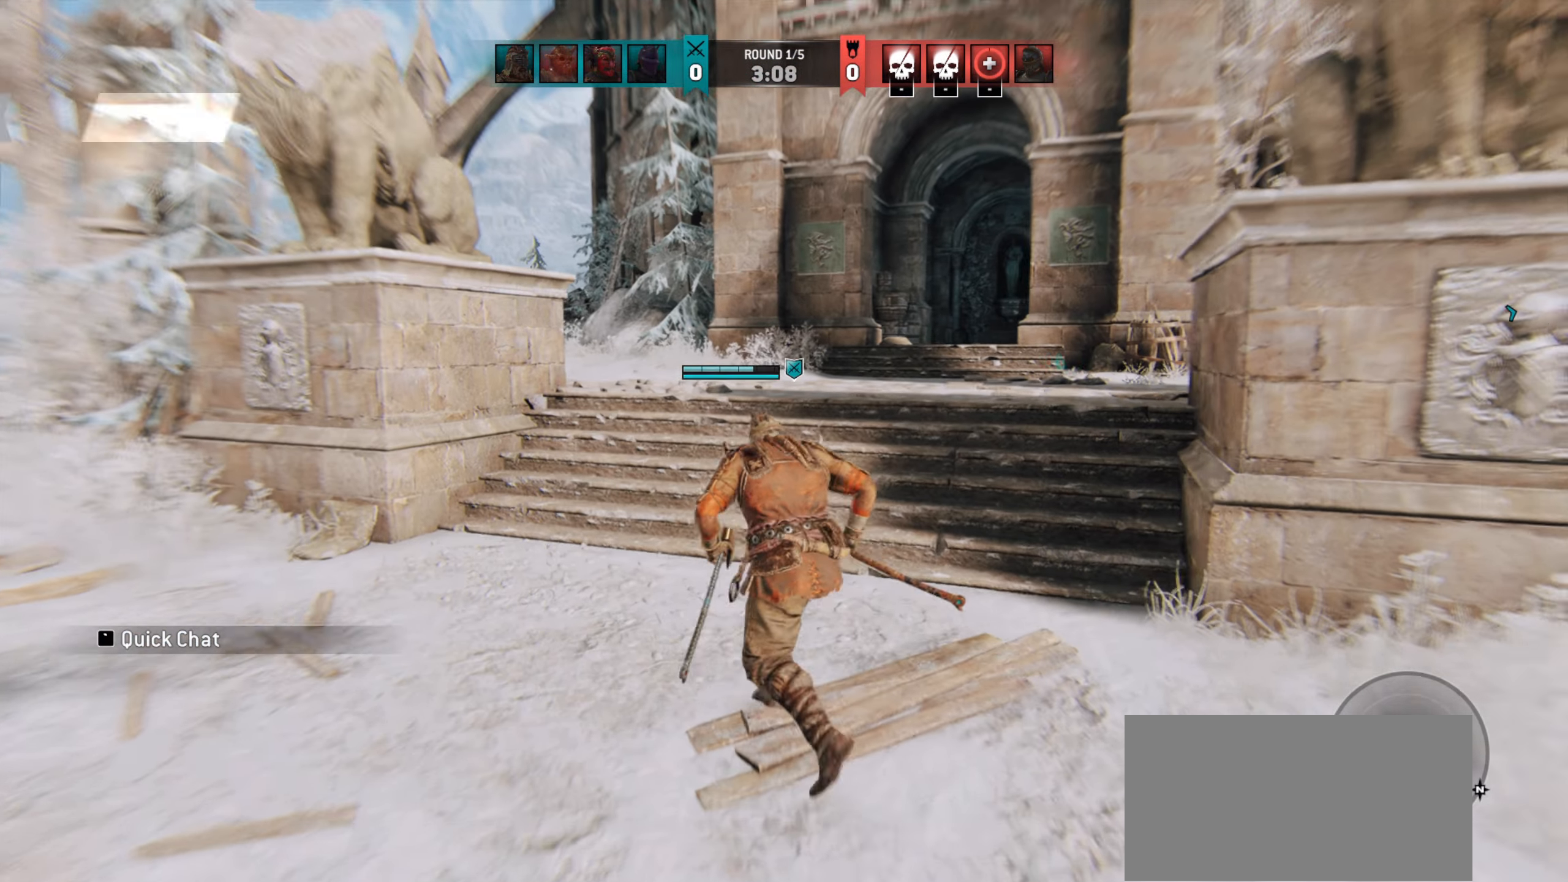
{"keys": ["w"], "mouse": [], "events": []}
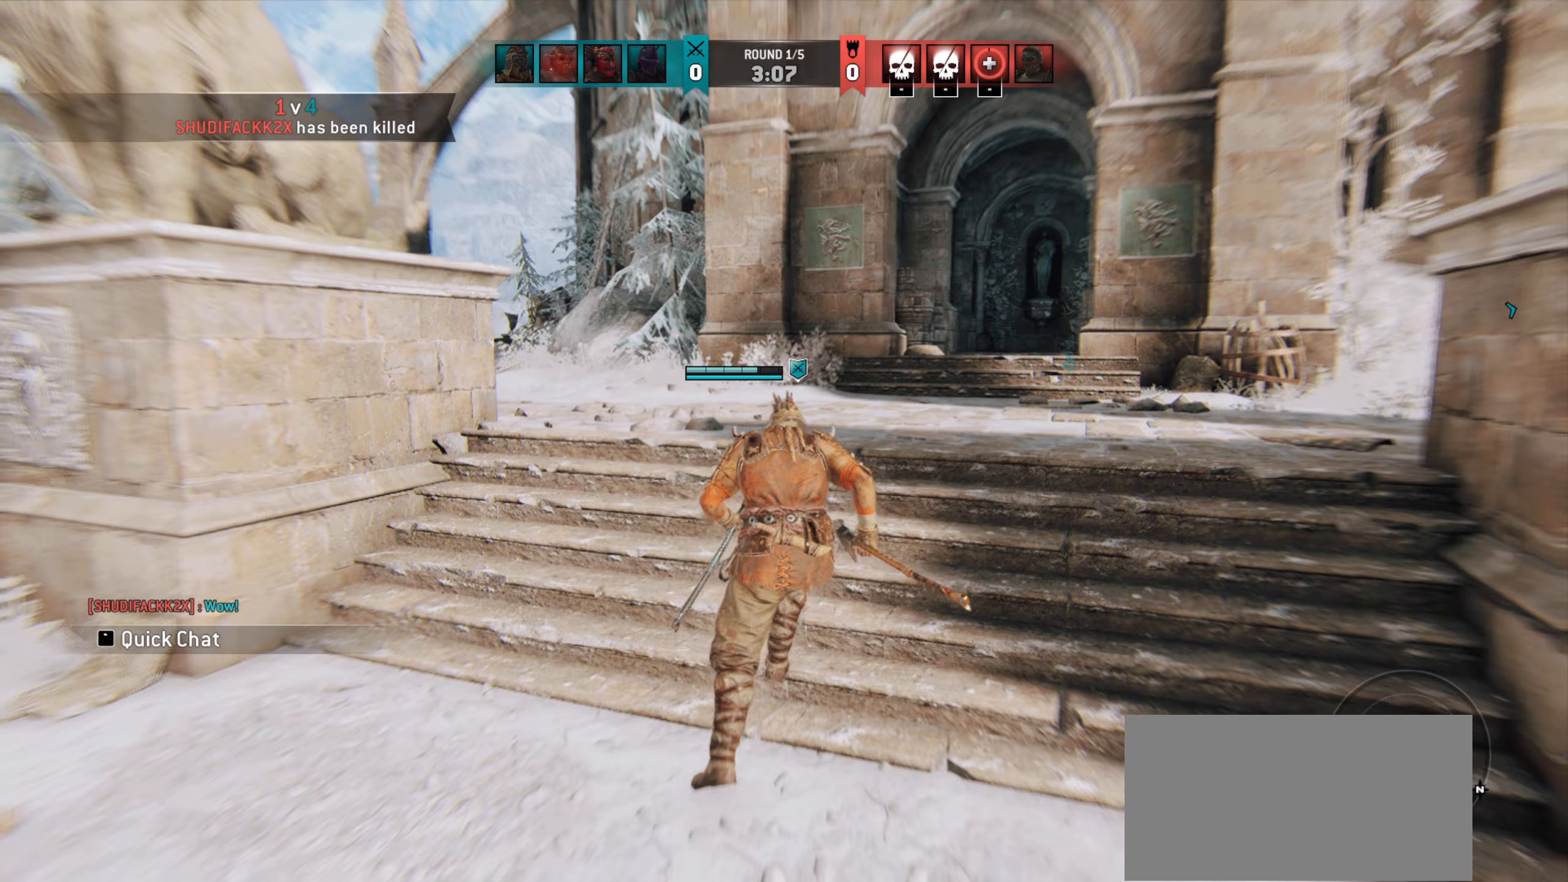
{"keys": ["w"], "mouse": [], "events": []}
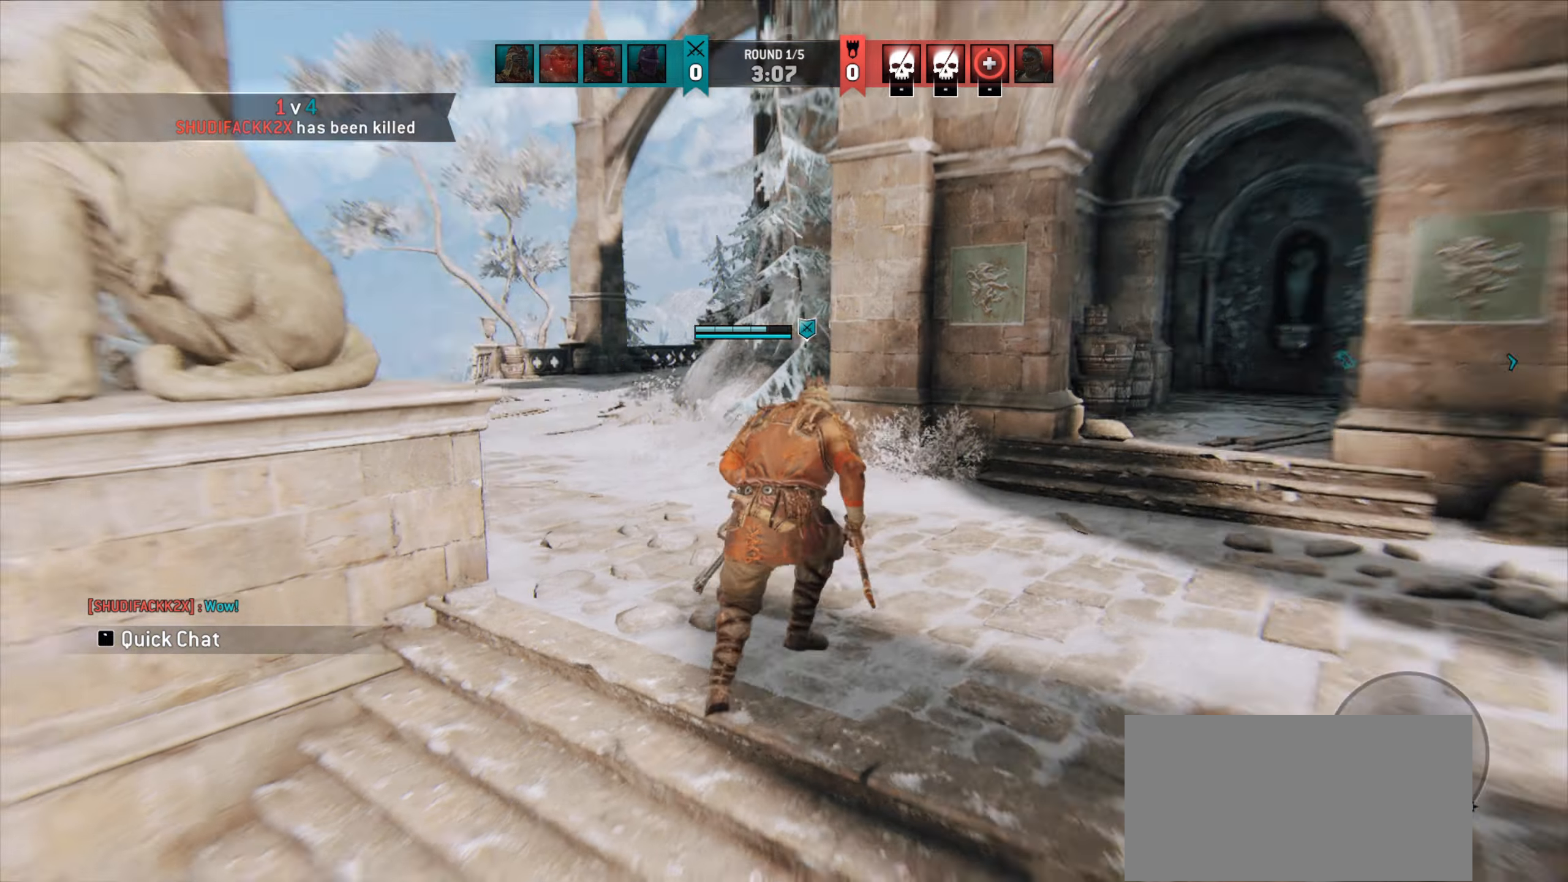
{"keys": ["w"], "mouse": [], "events": [[67, "a", "down"], [133, "a", "up"]]}
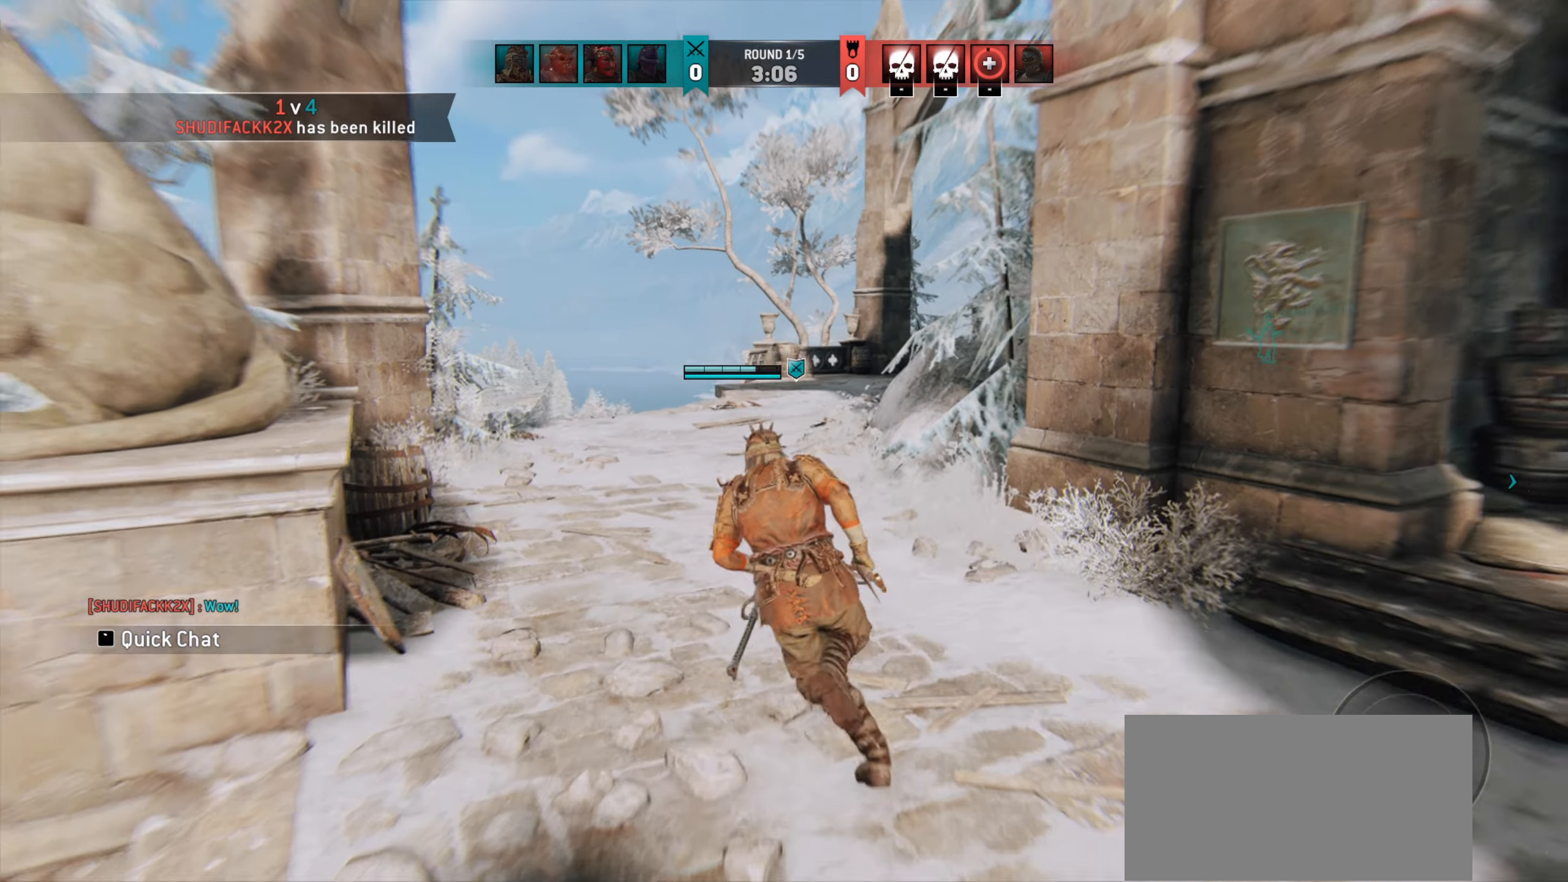
{"keys": ["w"], "mouse": [], "events": []}
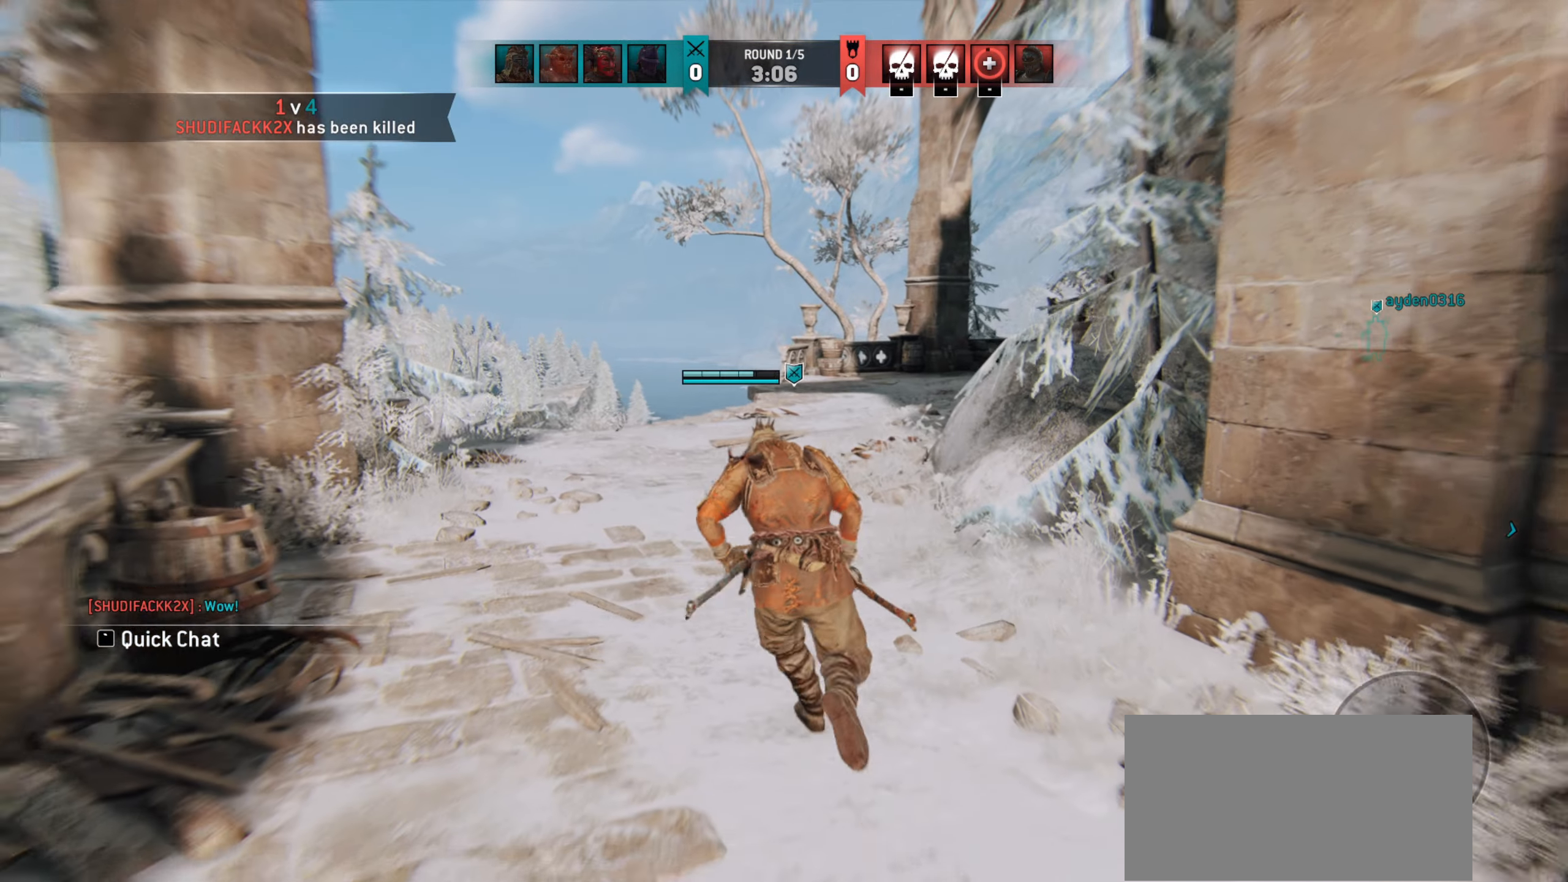
{"keys": ["a"], "mouse": [], "events": [[100, "a", "down"], [233, "w", "up"]]}
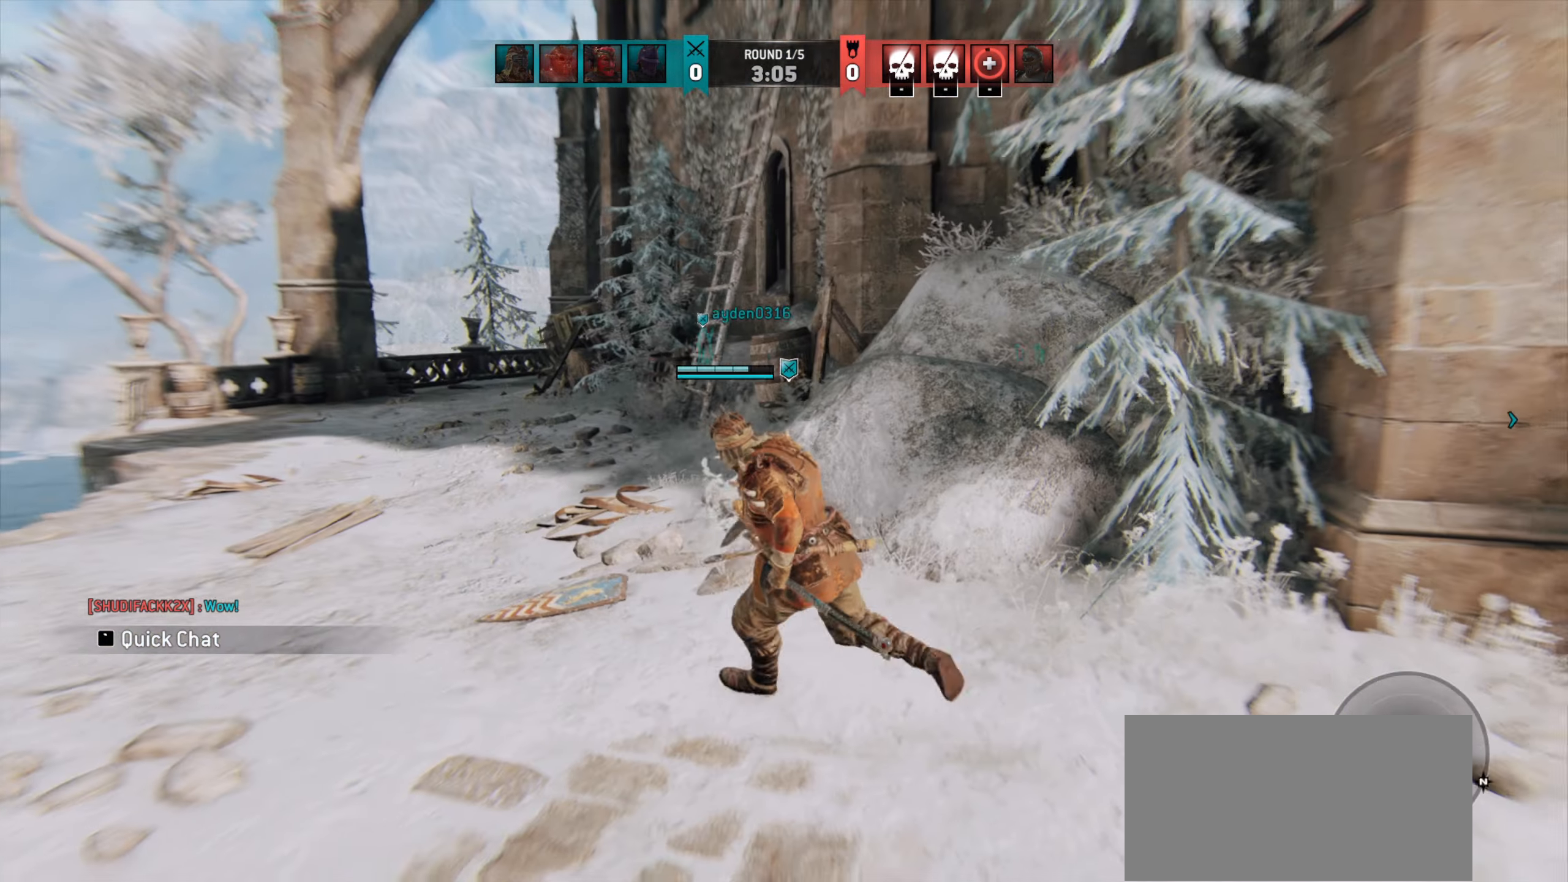
{"keys": ["w"], "mouse": [], "events": [[33, "w", "down"], [400, "a", "up"]]}
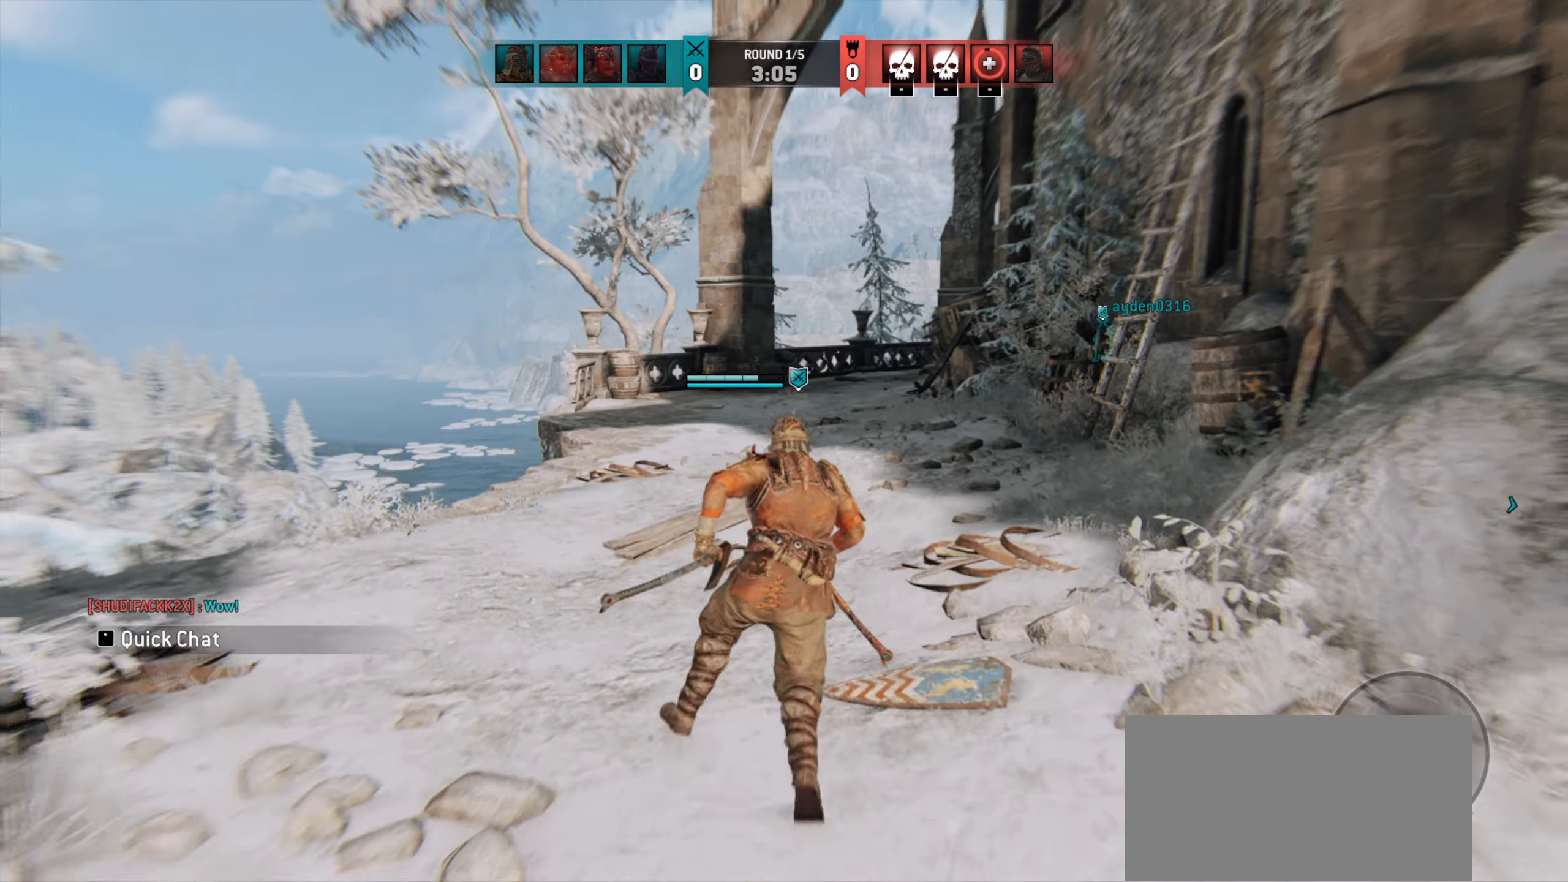
{"keys": ["d"], "mouse": [], "events": [[333, "d", "down"], [333, "w", "up"]]}
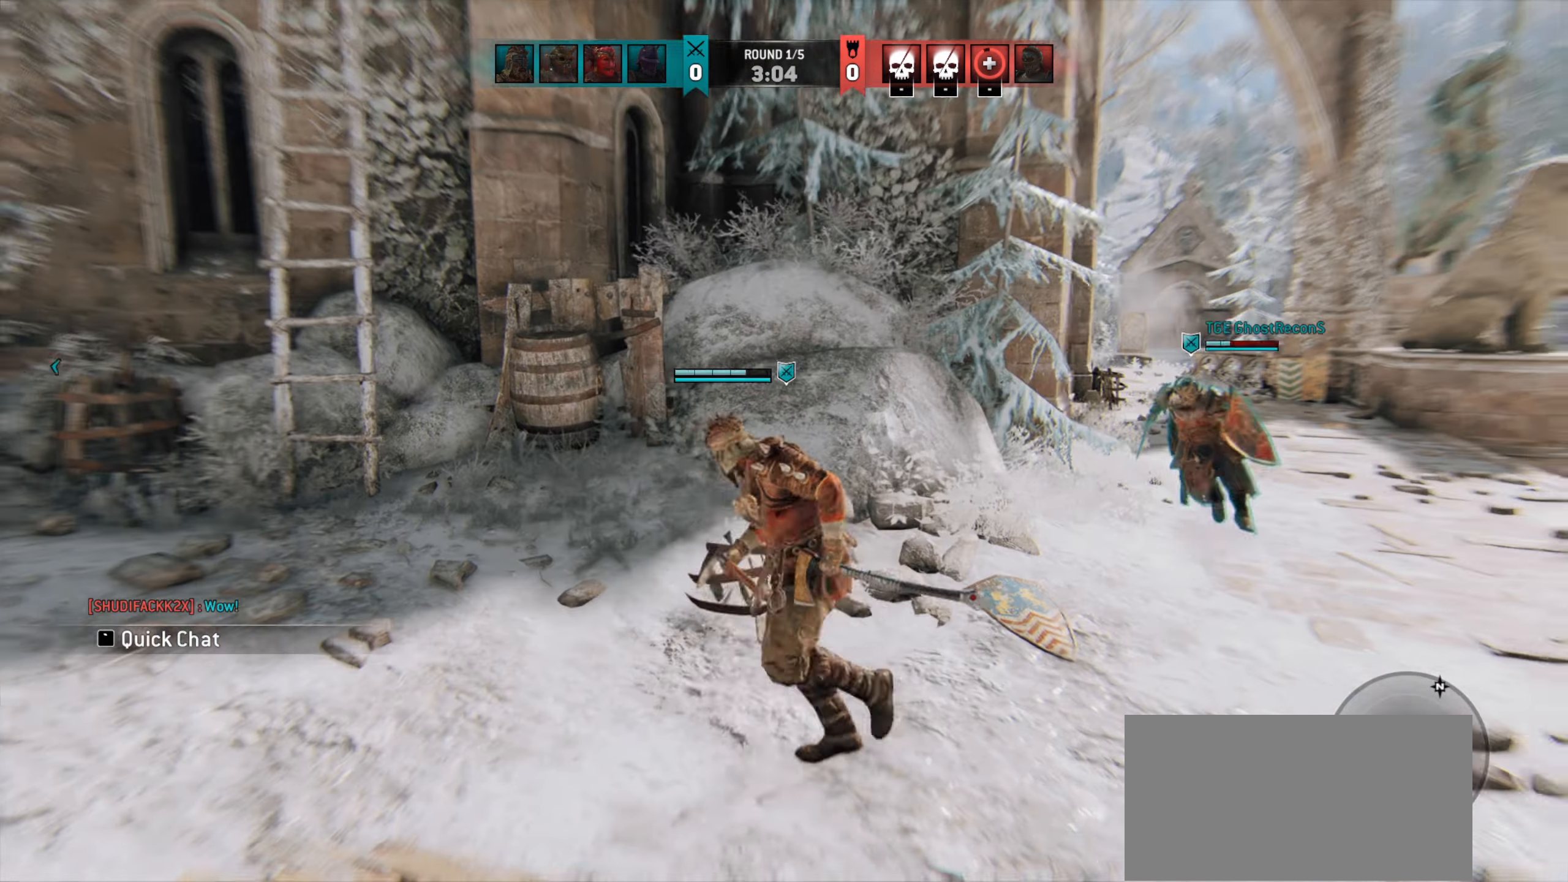
{"keys": ["d", "w"], "mouse": [], "events": [[400, "w", "down"]]}